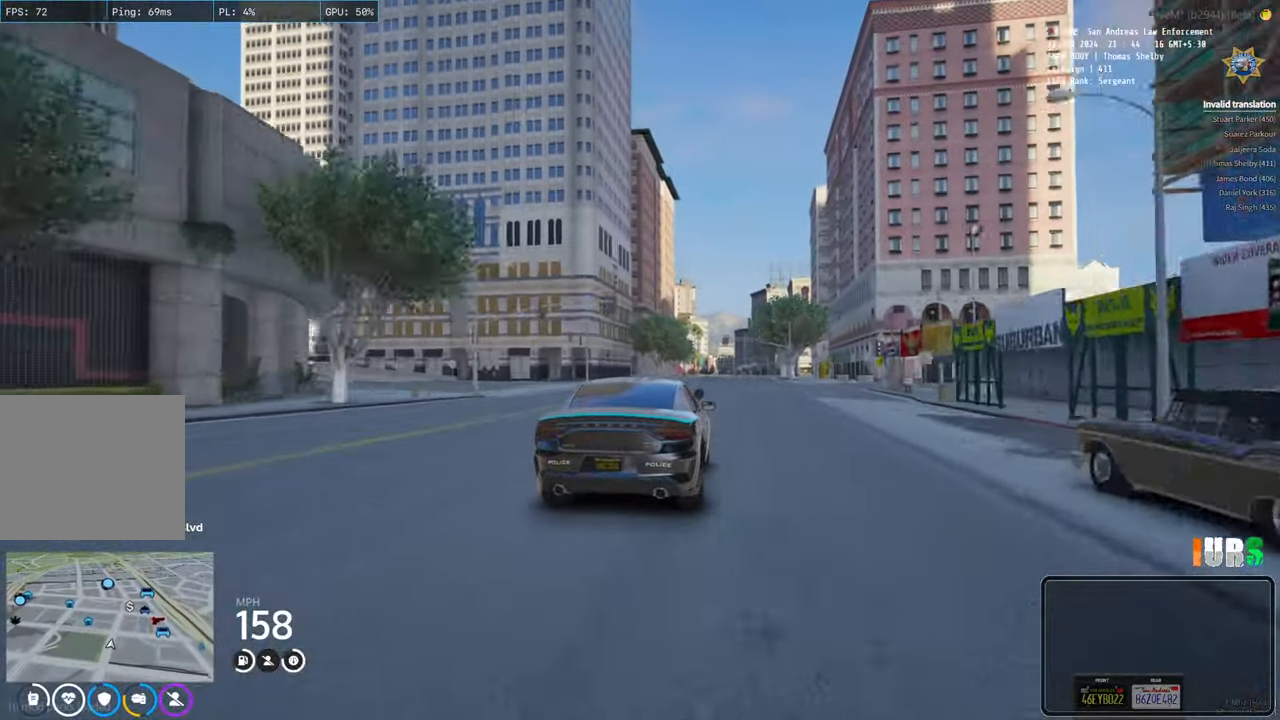
Gameplay with keyboard; each line is a JSON object with the keys held at the frame after it. "events" lists presses ("down") and releases ("up") of "a", "ctrl", "d", "e", "q", "s", "shift", "space" and "w" between this image and that frame as [ms after this image, input, new state], when the widget could be followed in between. No other keys are recorded. Mouse input is not recorded.
{"keys": ["w"], "events": [[83, "d", "up"]]}
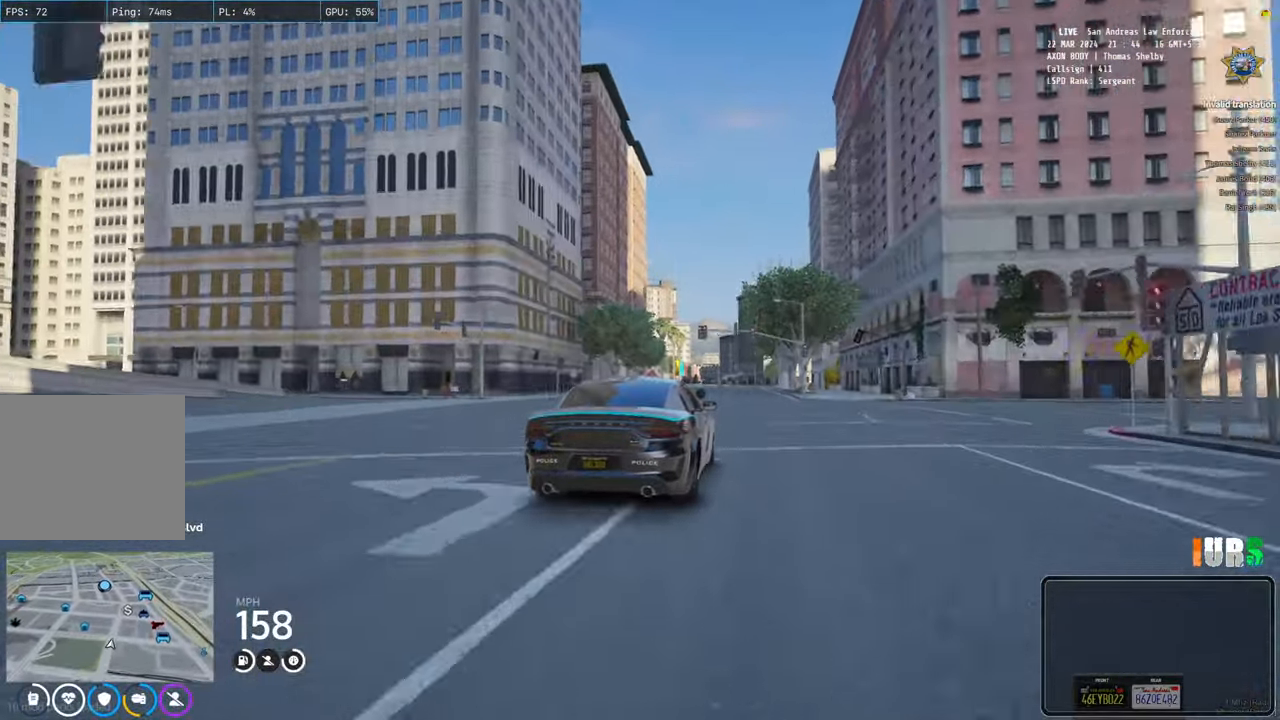
{"keys": ["w"], "events": []}
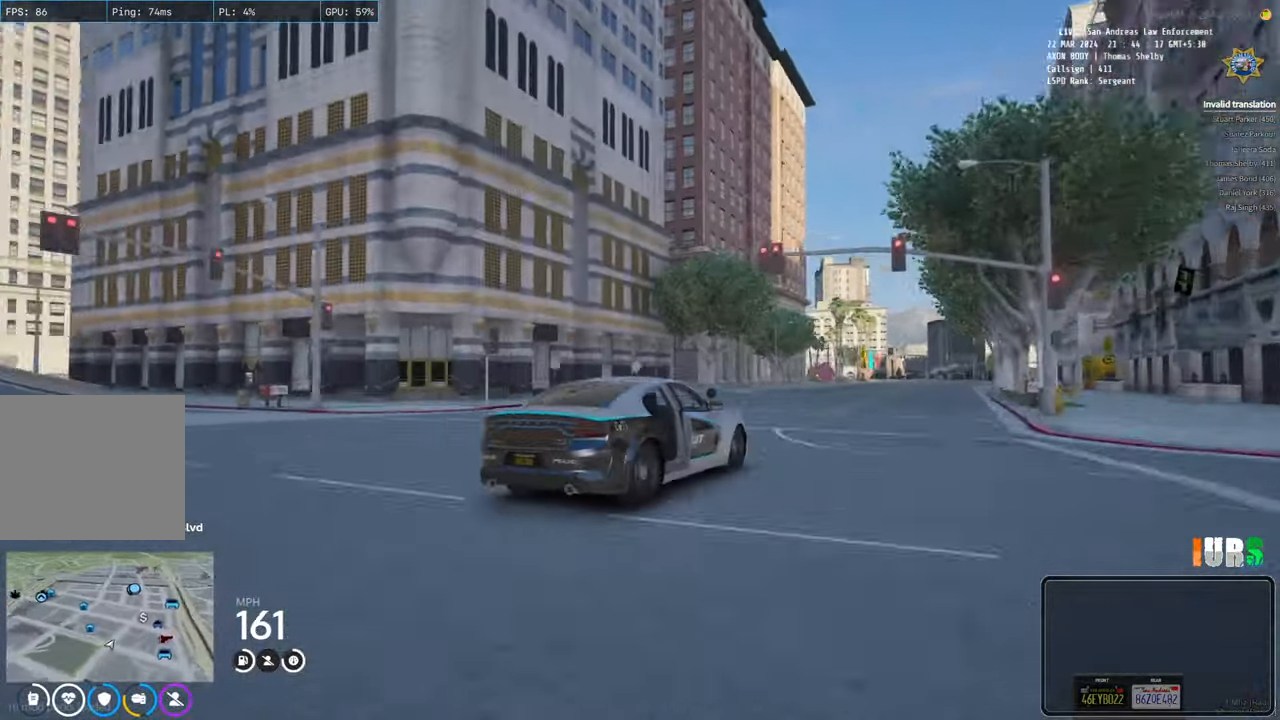
{"keys": ["w"], "events": []}
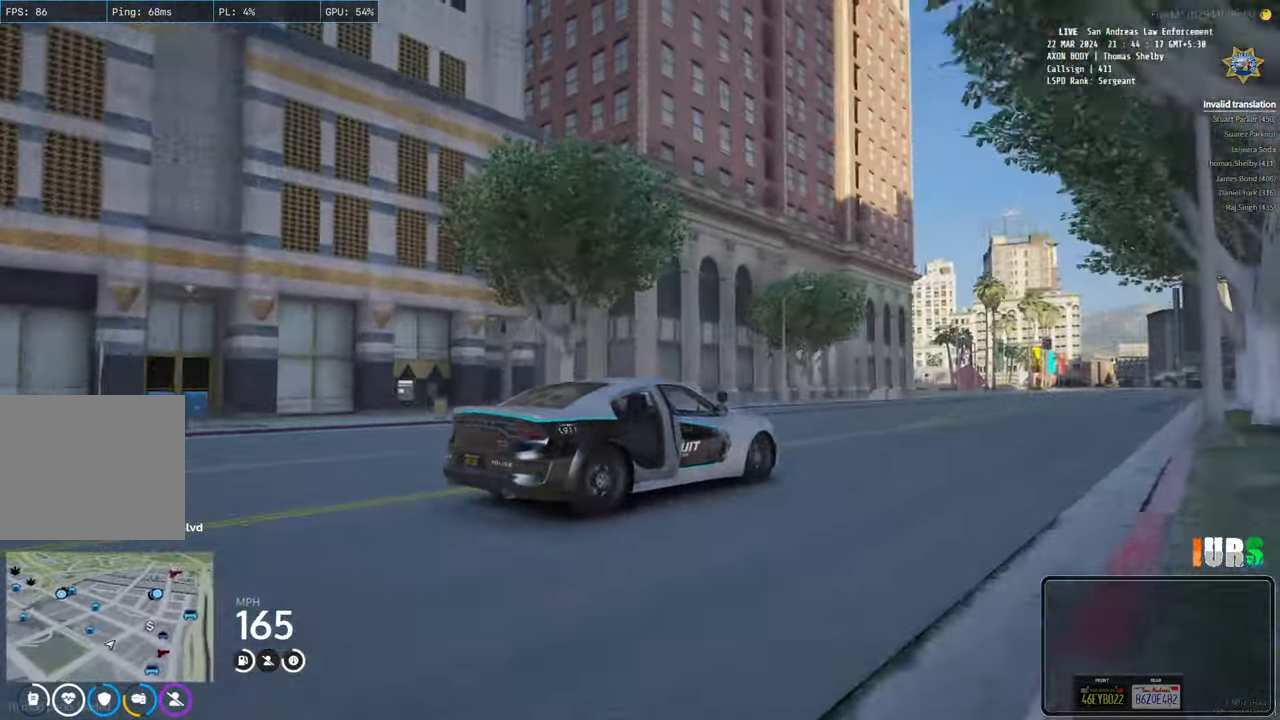
{"keys": ["w"], "events": []}
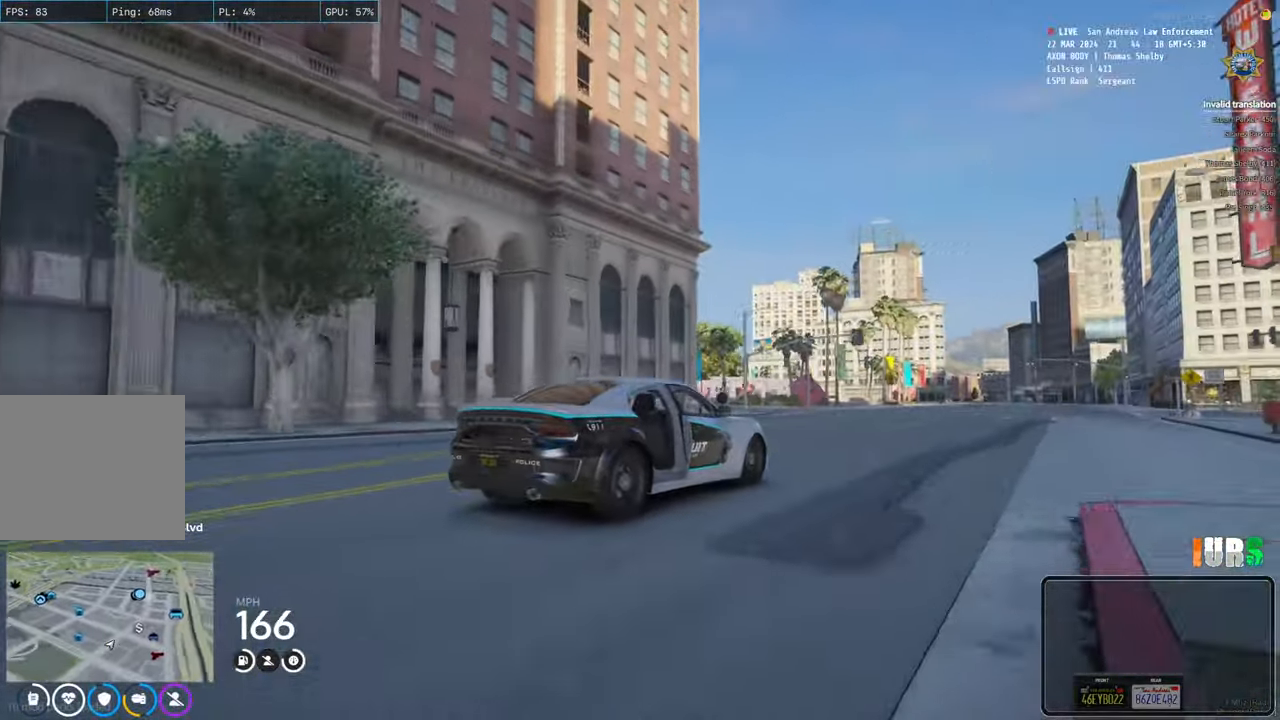
{"keys": ["w"], "events": []}
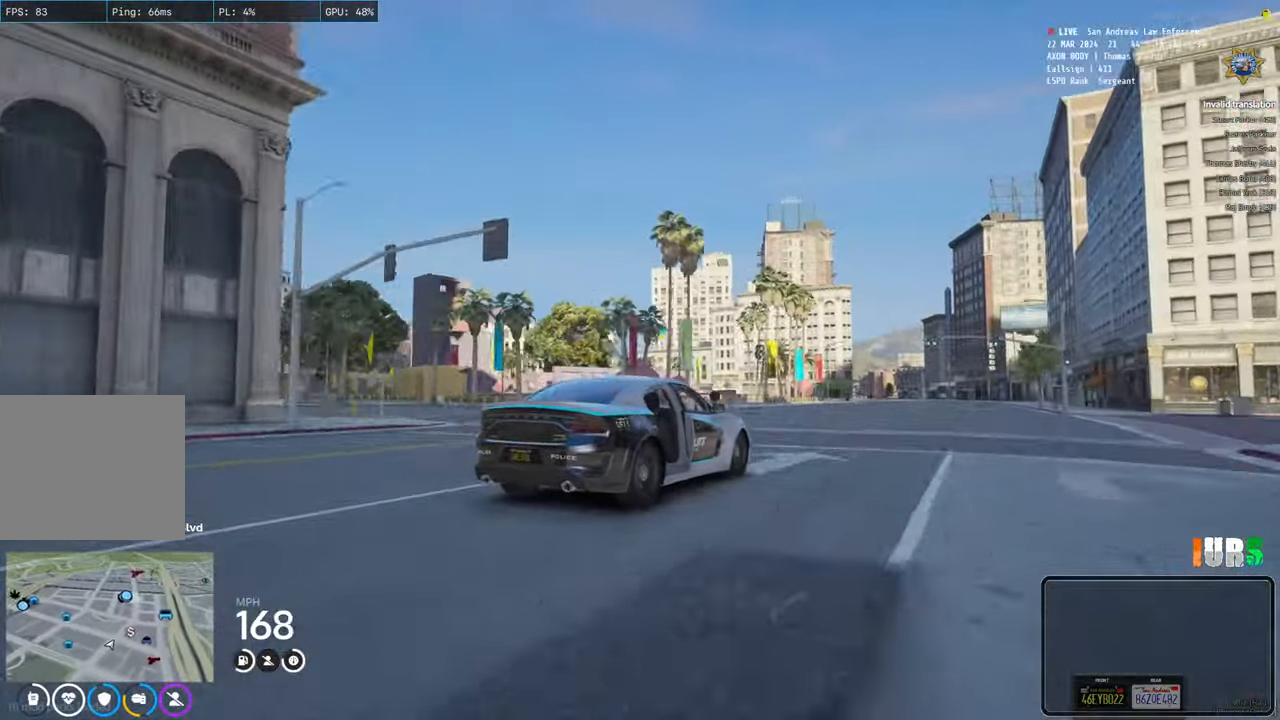
{"keys": ["w"], "events": []}
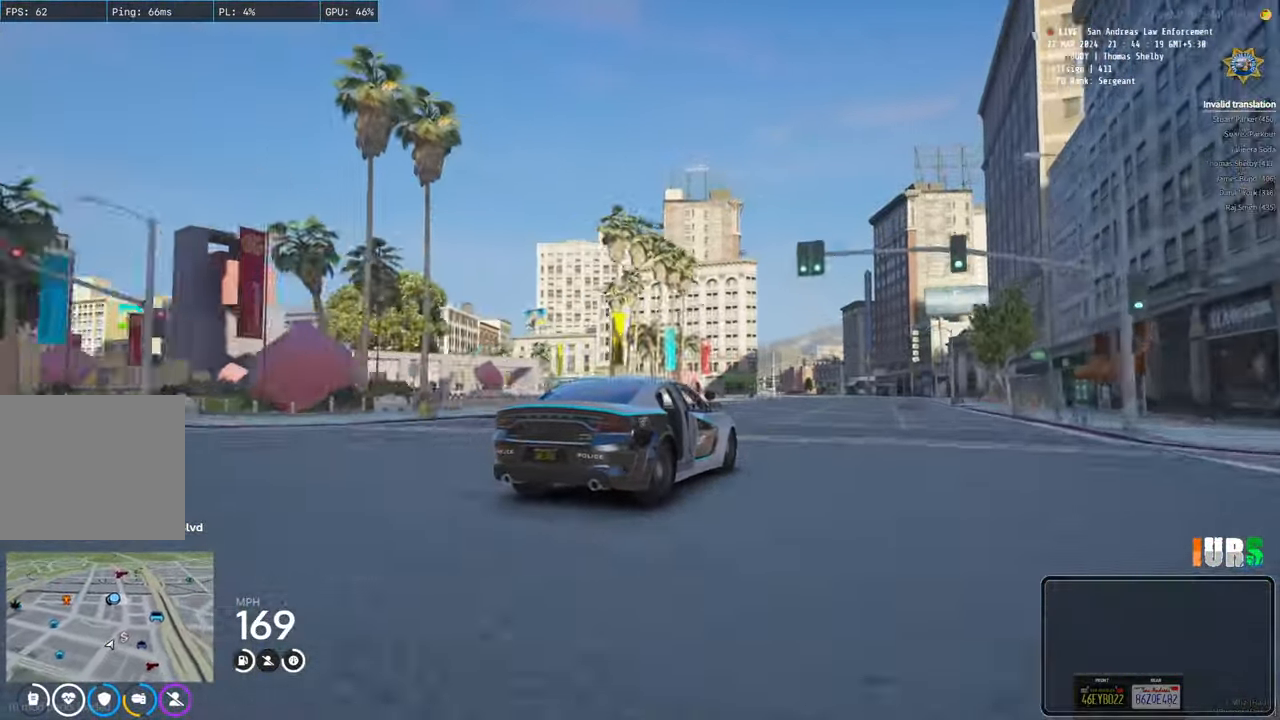
{"keys": ["w"], "events": [[266, "a", "down"], [333, "a", "up"]]}
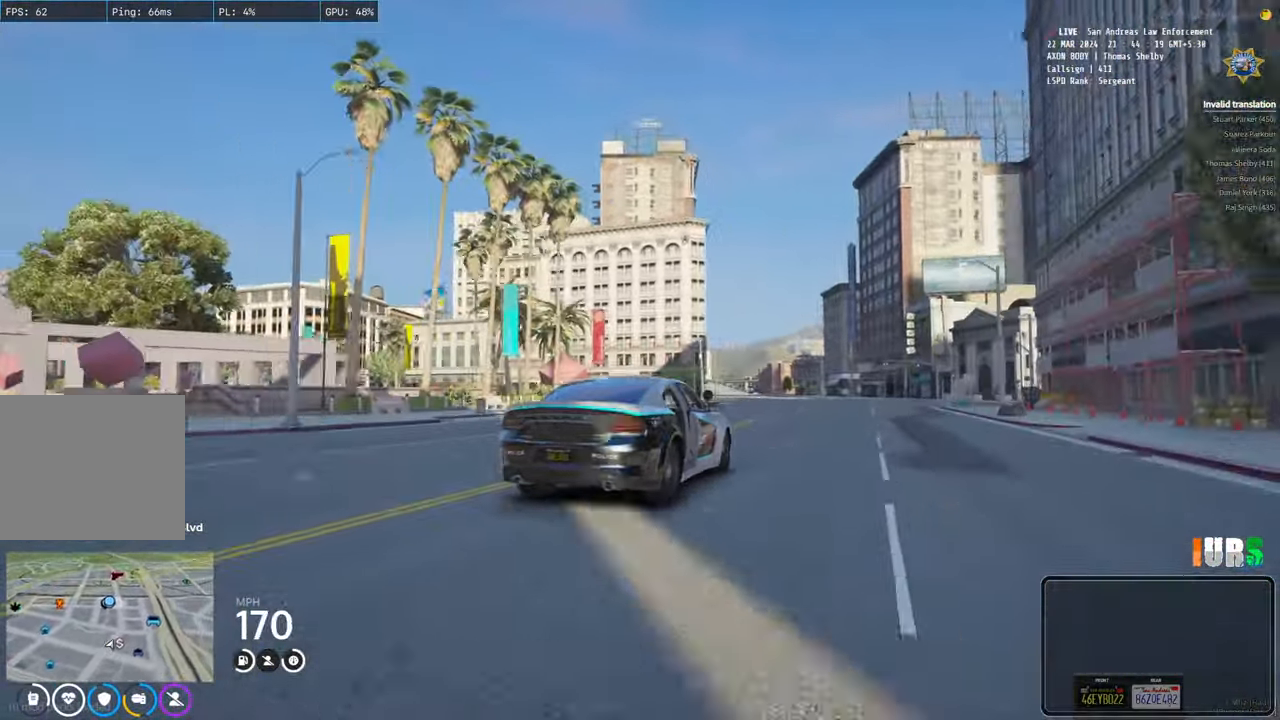
{"keys": ["w"], "events": []}
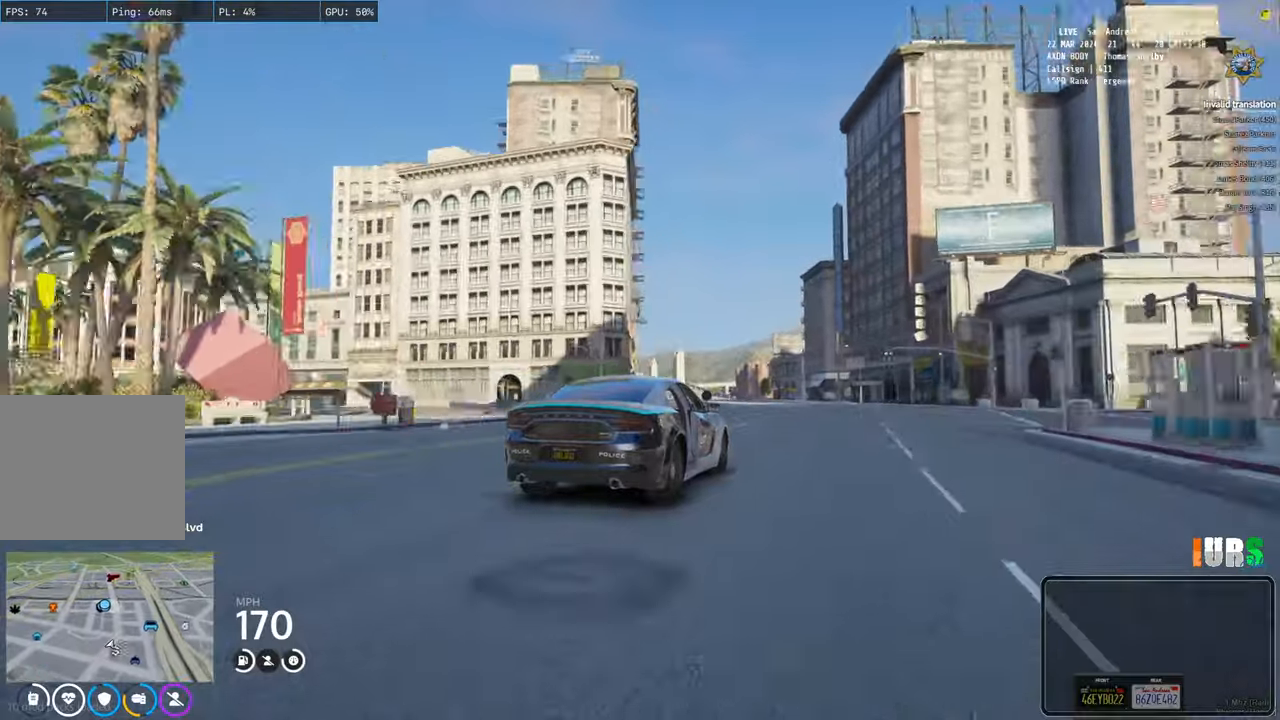
{"keys": ["a", "w"], "events": [[83, "space", "down"], [316, "space", "up"], [333, "a", "down"]]}
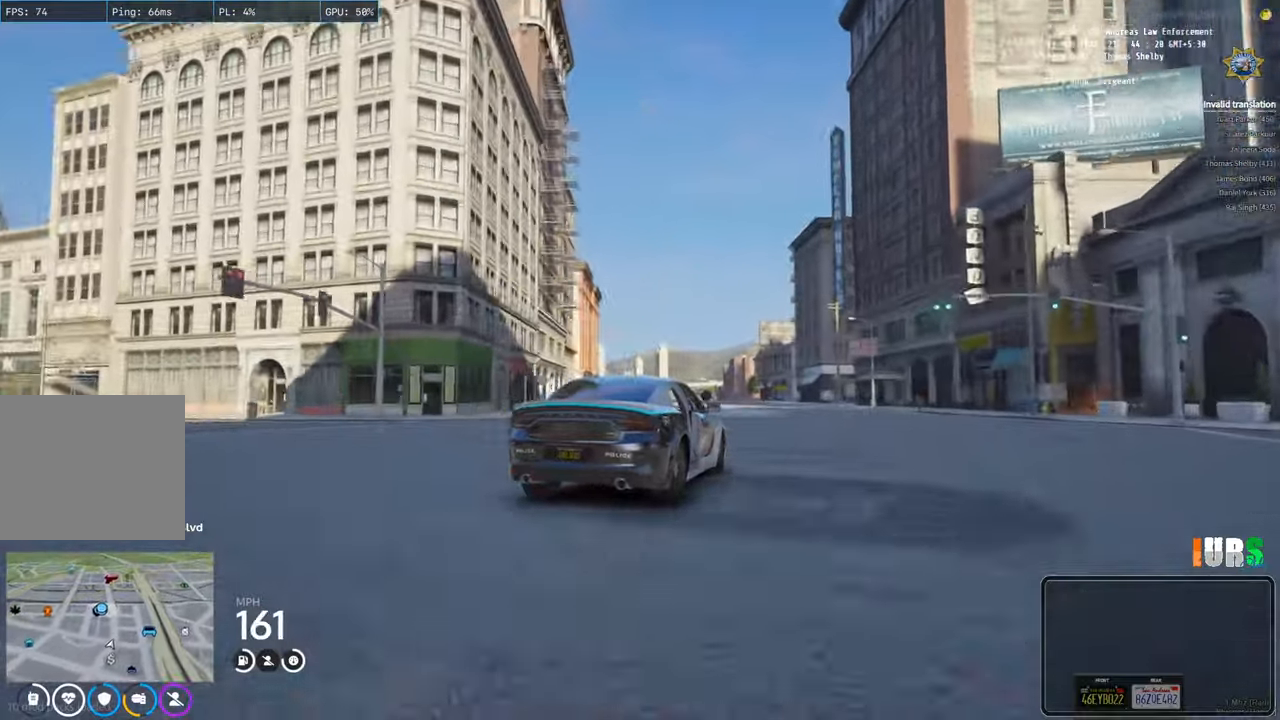
{"keys": ["w"], "events": [[16, "a", "up"], [216, "a", "down"], [366, "a", "up"]]}
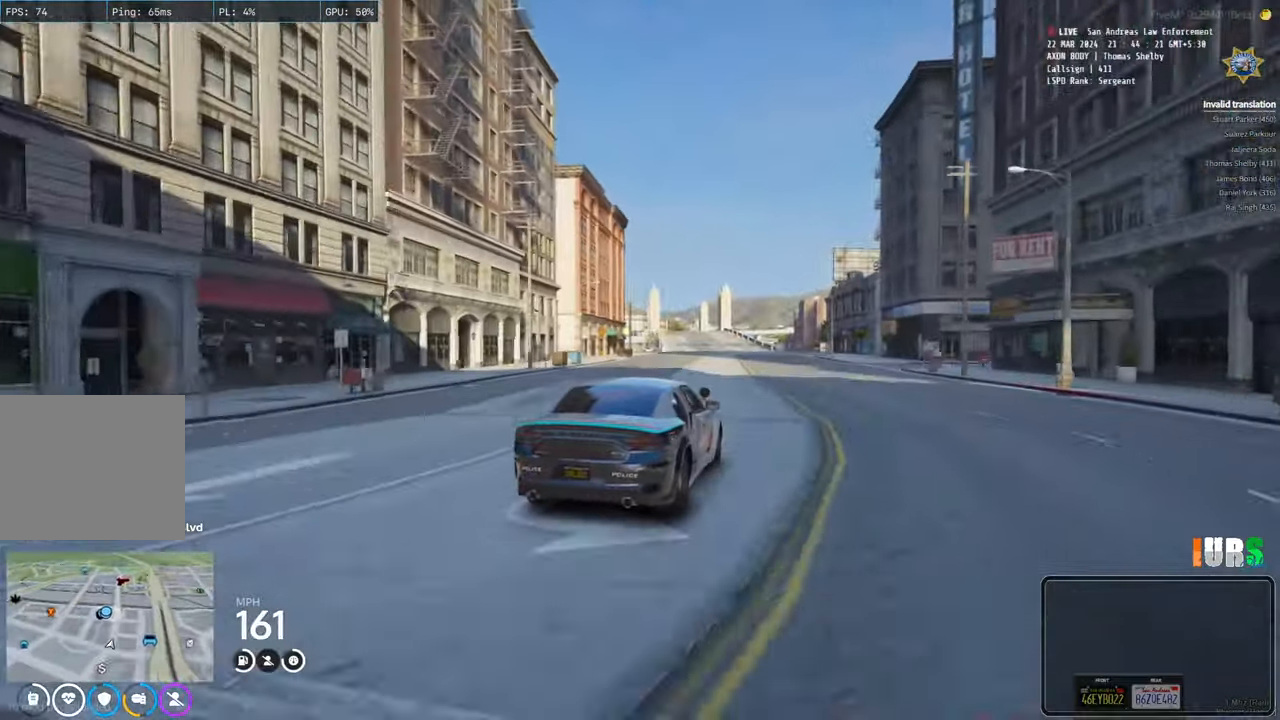
{"keys": ["a", "s"], "events": [[50, "a", "down"], [166, "a", "up"], [200, "w", "up"], [316, "s", "down"], [466, "a", "down"]]}
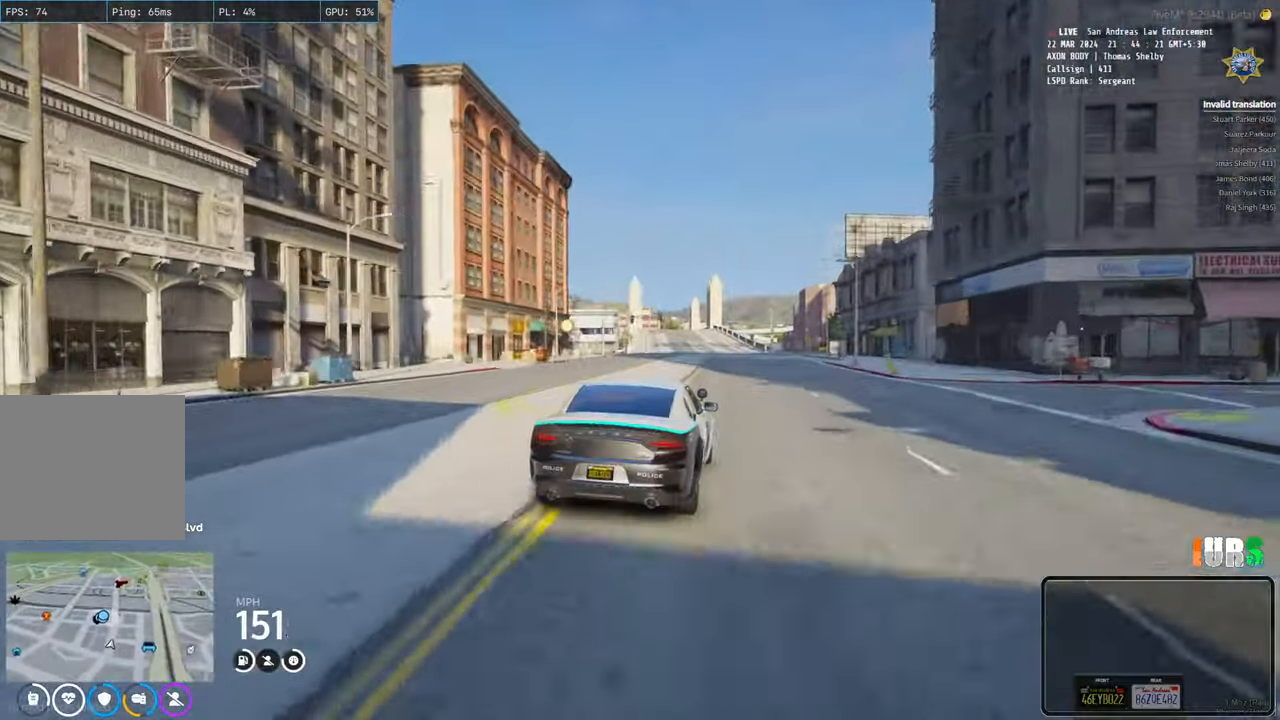
{"keys": ["s"], "events": [[250, "a", "up"]]}
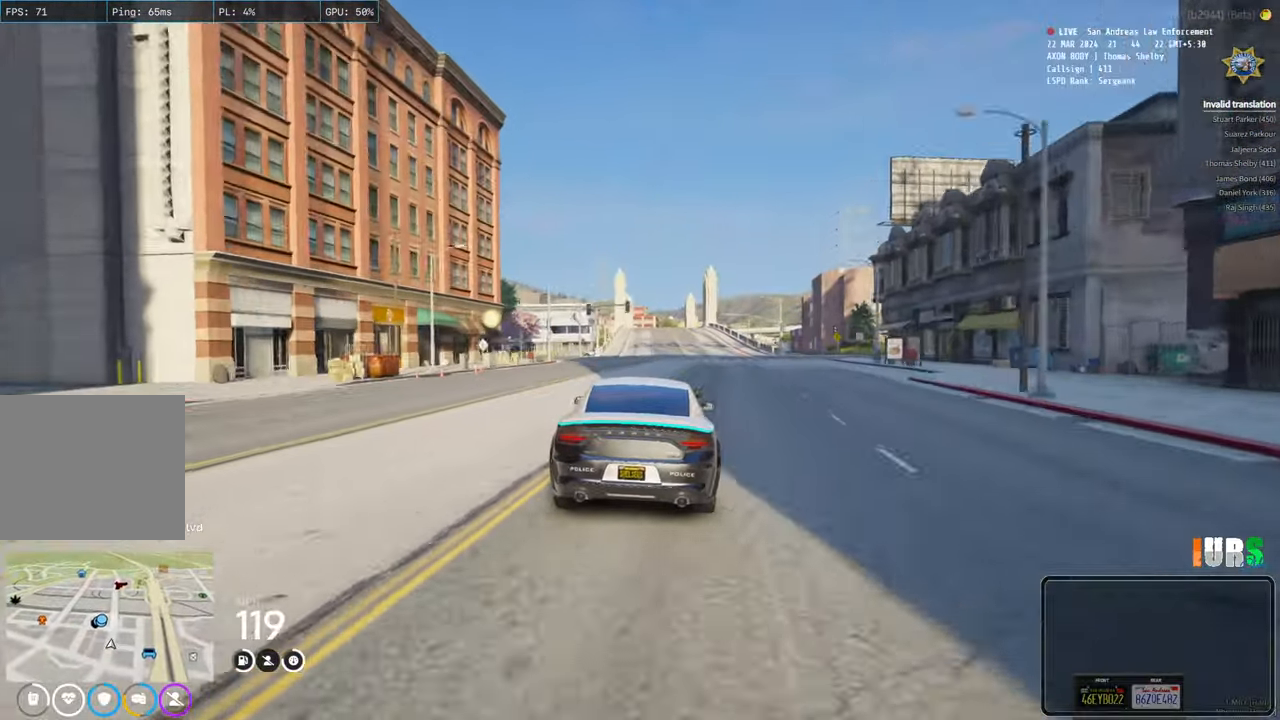
{"keys": ["a", "s"], "events": [[383, "a", "down"]]}
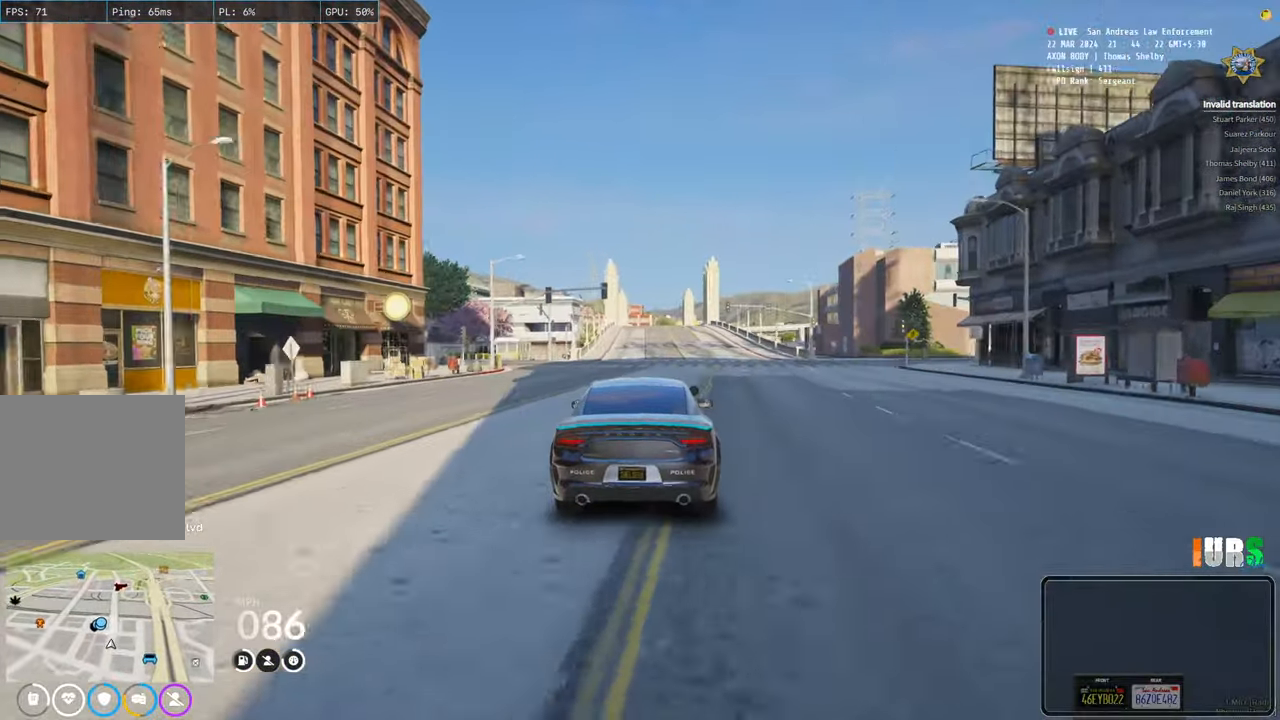
{"keys": ["a"], "events": [[50, "a", "up"], [166, "s", "up"], [366, "a", "down"]]}
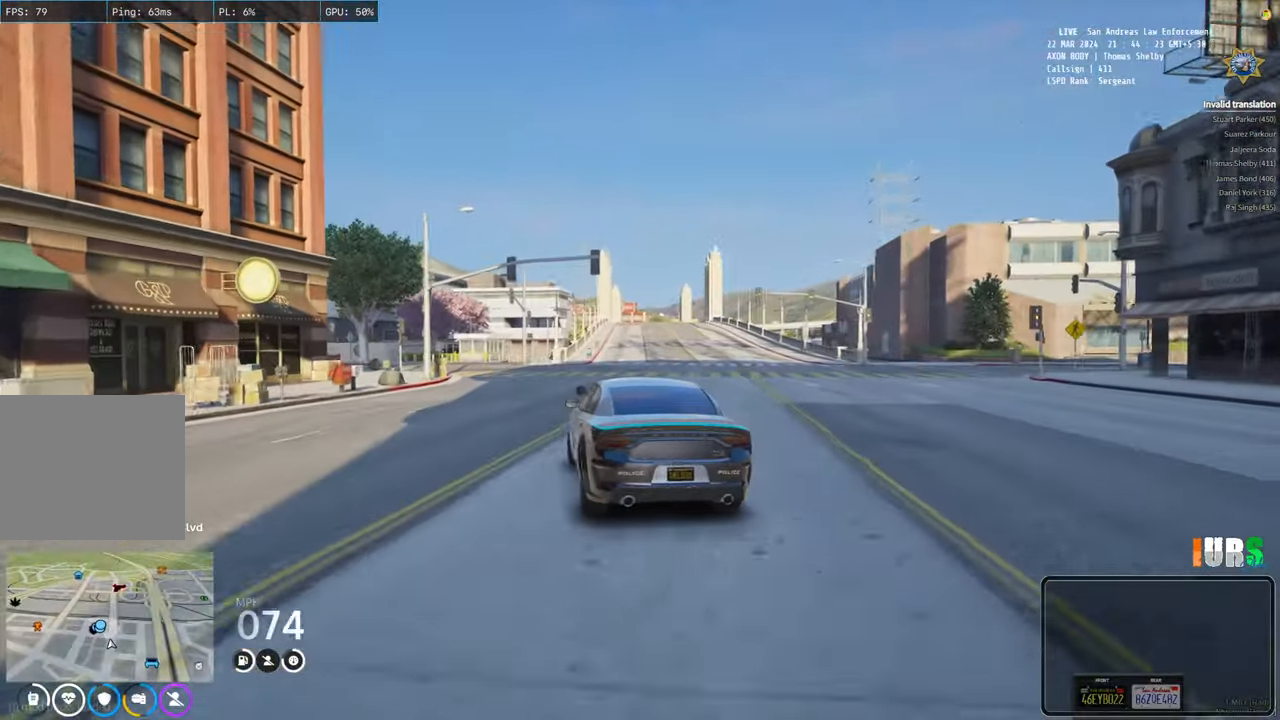
{"keys": [], "events": [[16, "a", "up"]]}
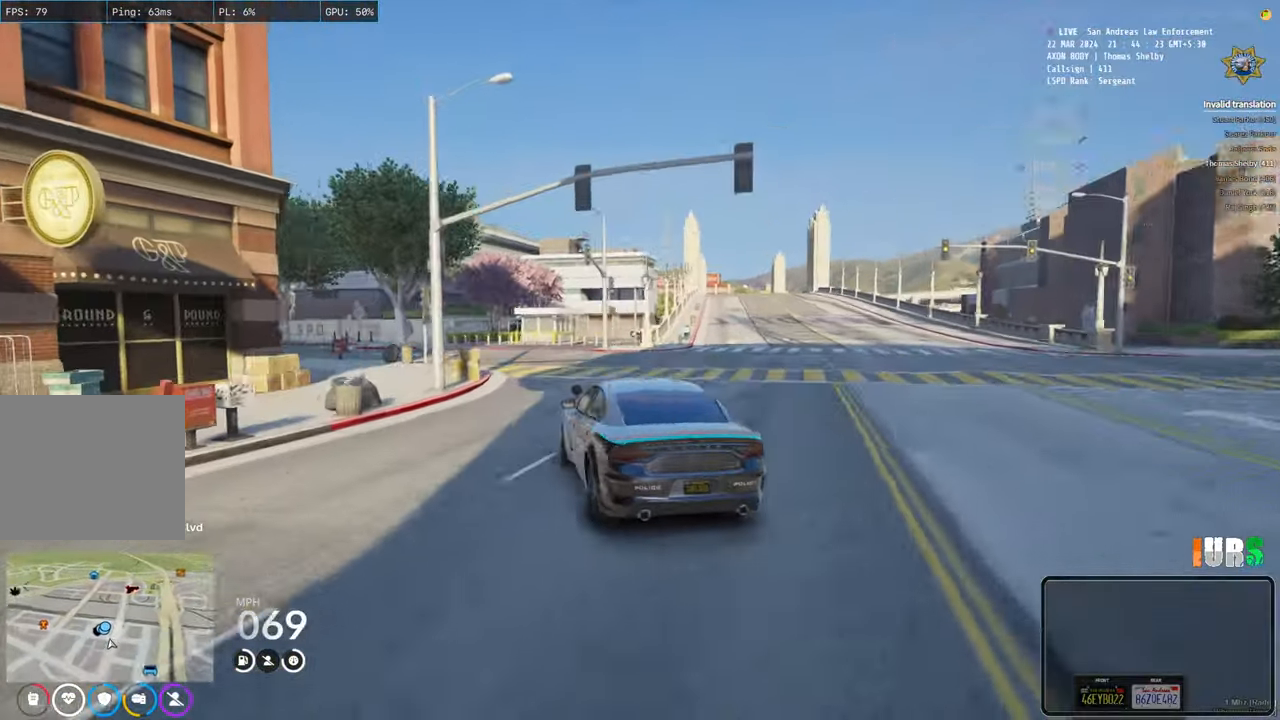
{"keys": ["d", "s"], "events": [[350, "s", "down"], [483, "d", "down"]]}
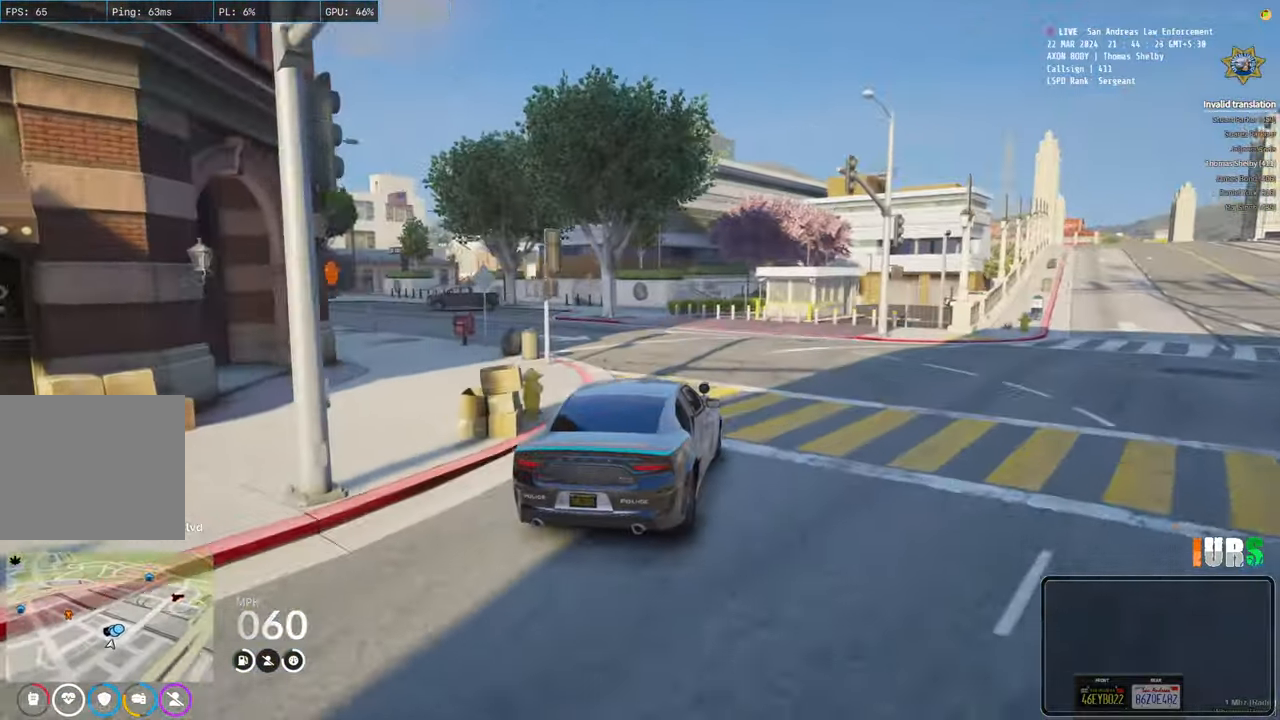
{"keys": [], "events": [[200, "d", "up"], [466, "s", "up"]]}
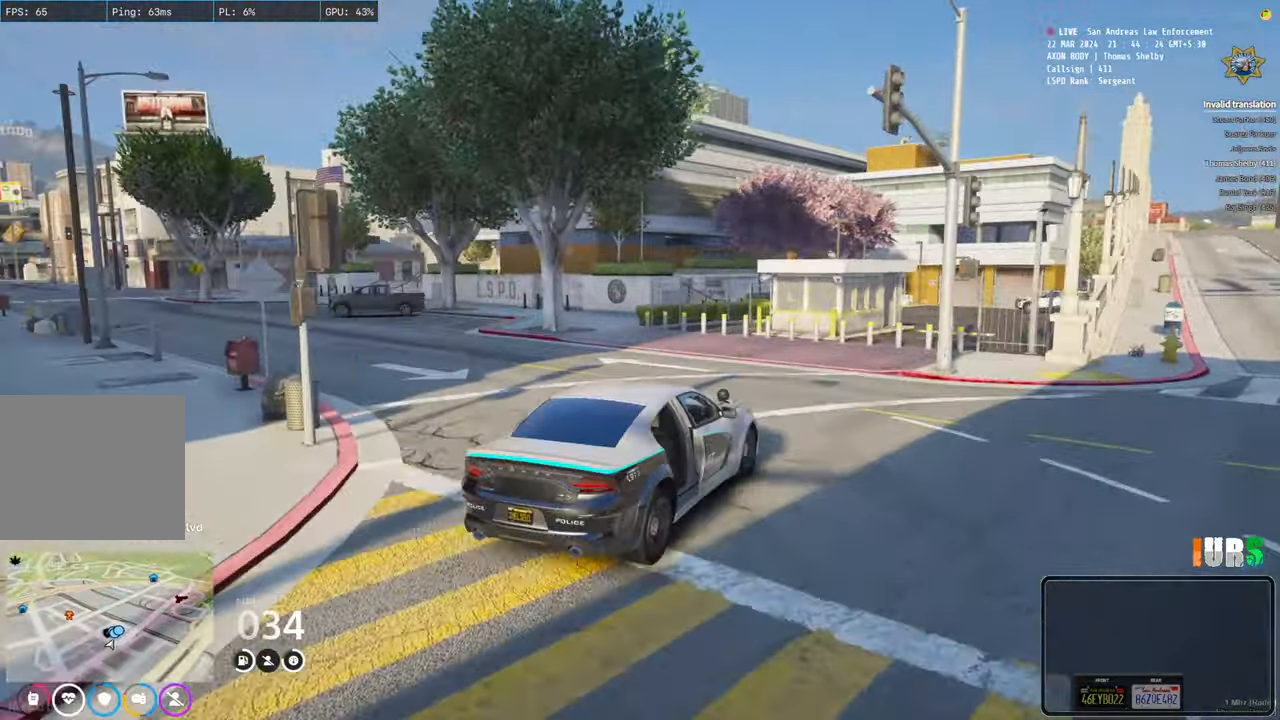
{"keys": [], "events": [[50, "a", "down"], [133, "a", "up"]]}
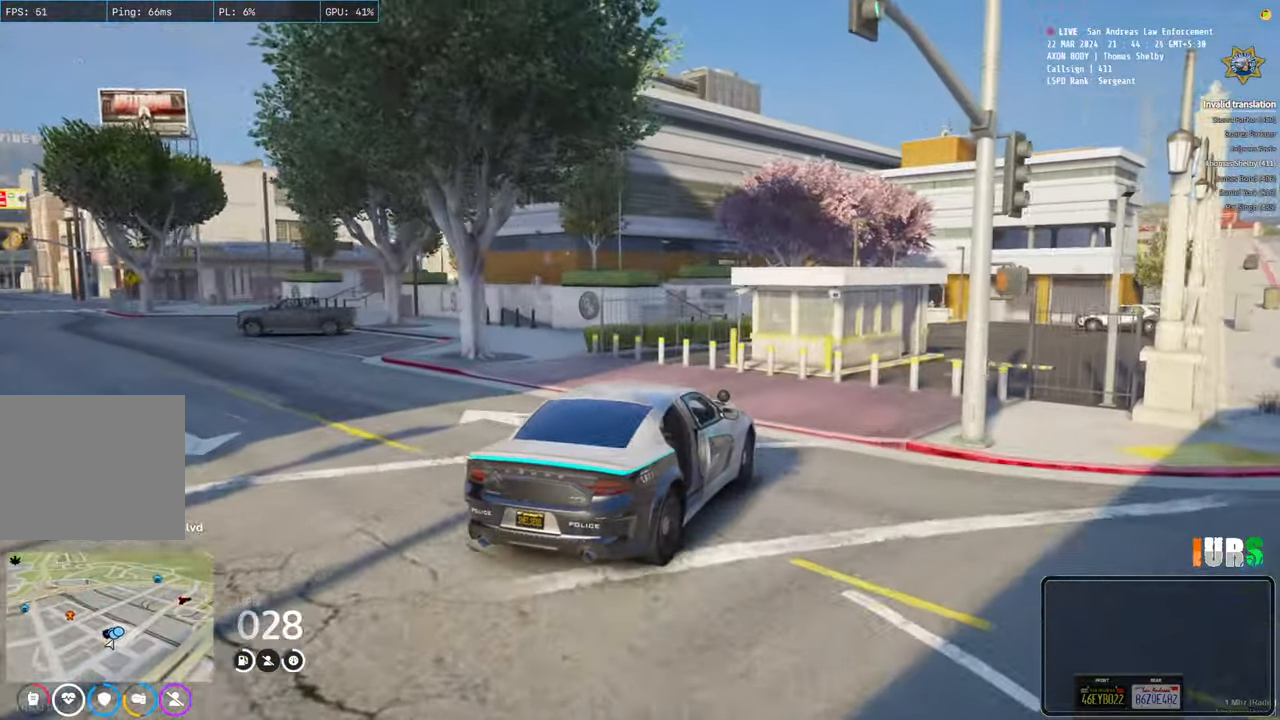
{"keys": ["s"], "events": [[83, "d", "down"], [250, "d", "up"], [466, "s", "down"]]}
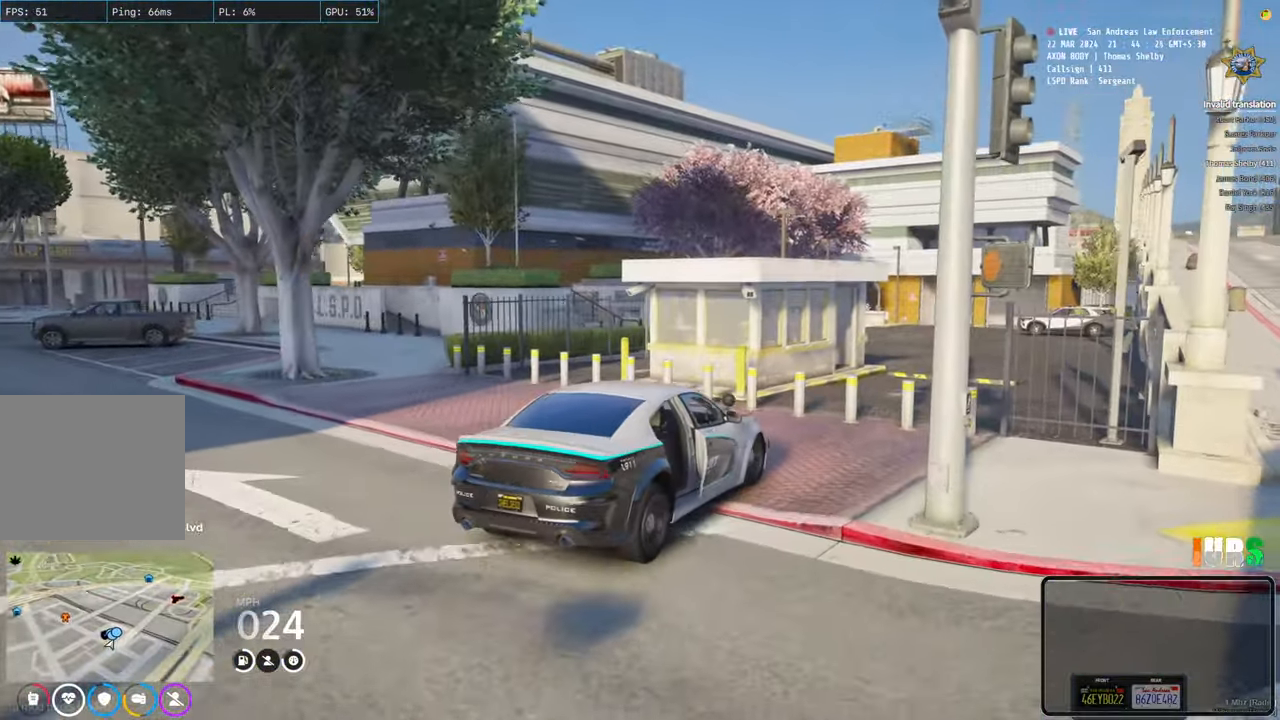
{"keys": ["s"], "events": [[133, "s", "up"], [250, "s", "down"]]}
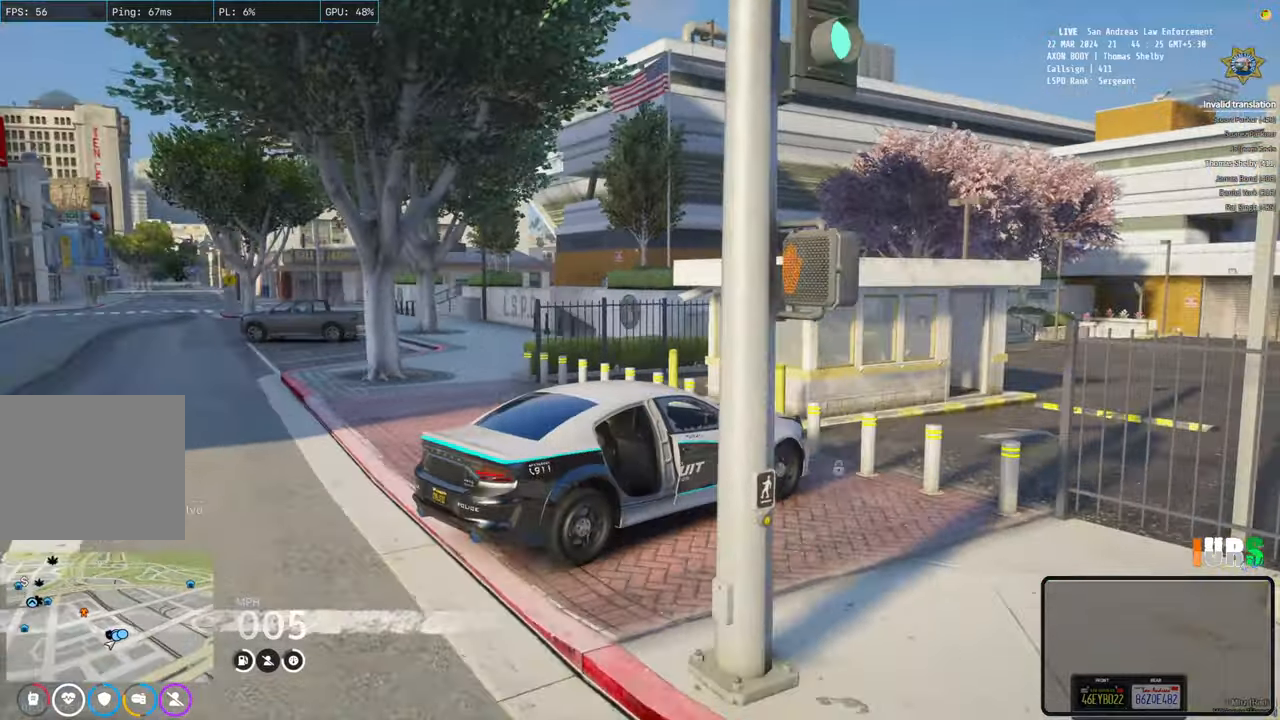
{"keys": ["w"], "events": [[216, "e", "down"], [250, "s", "up"], [316, "e", "up"], [450, "w", "down"]]}
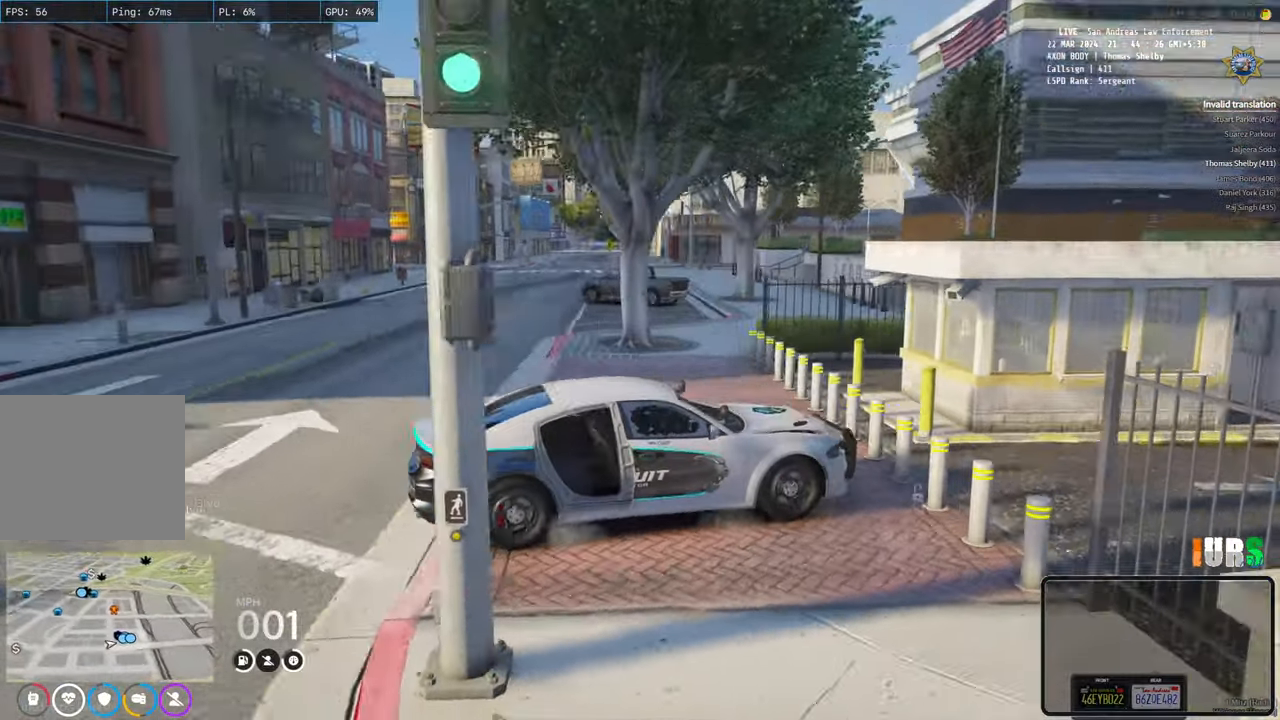
{"keys": ["w"], "events": [[116, "d", "down"], [316, "d", "up"]]}
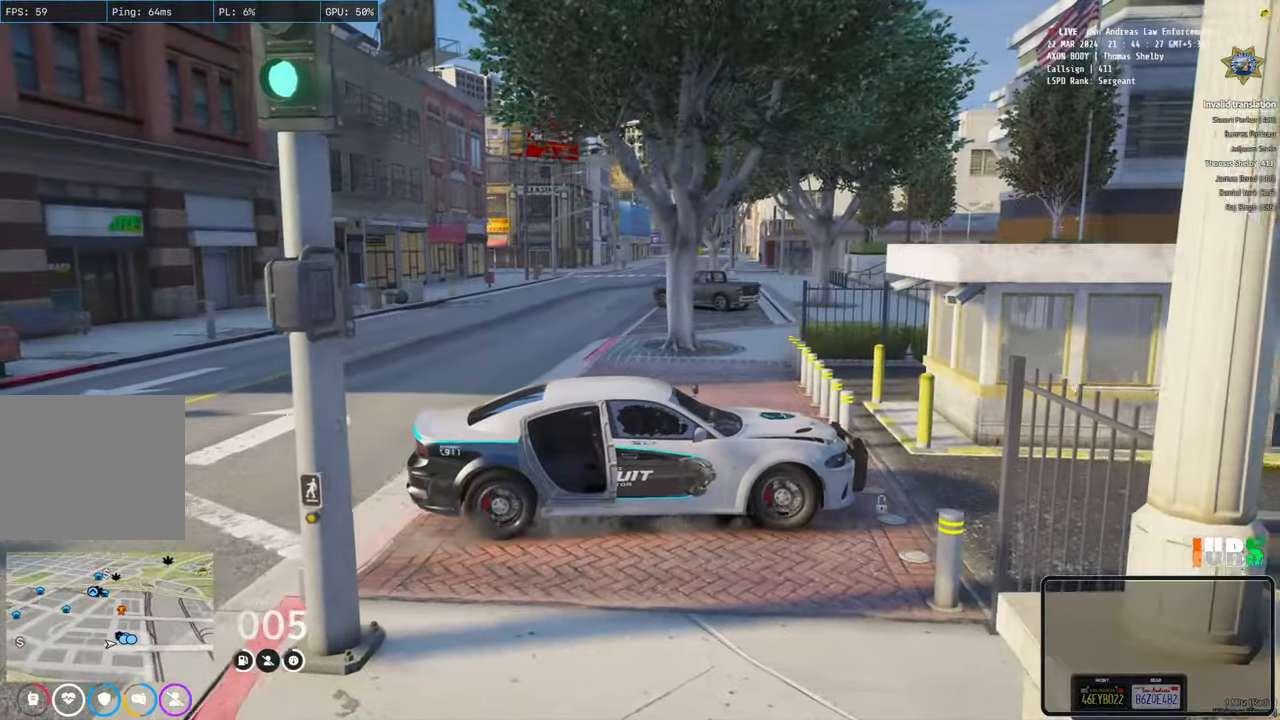
{"keys": ["w"], "events": [[166, "e", "down"], [216, "e", "up"], [400, "a", "down"], [500, "a", "up"]]}
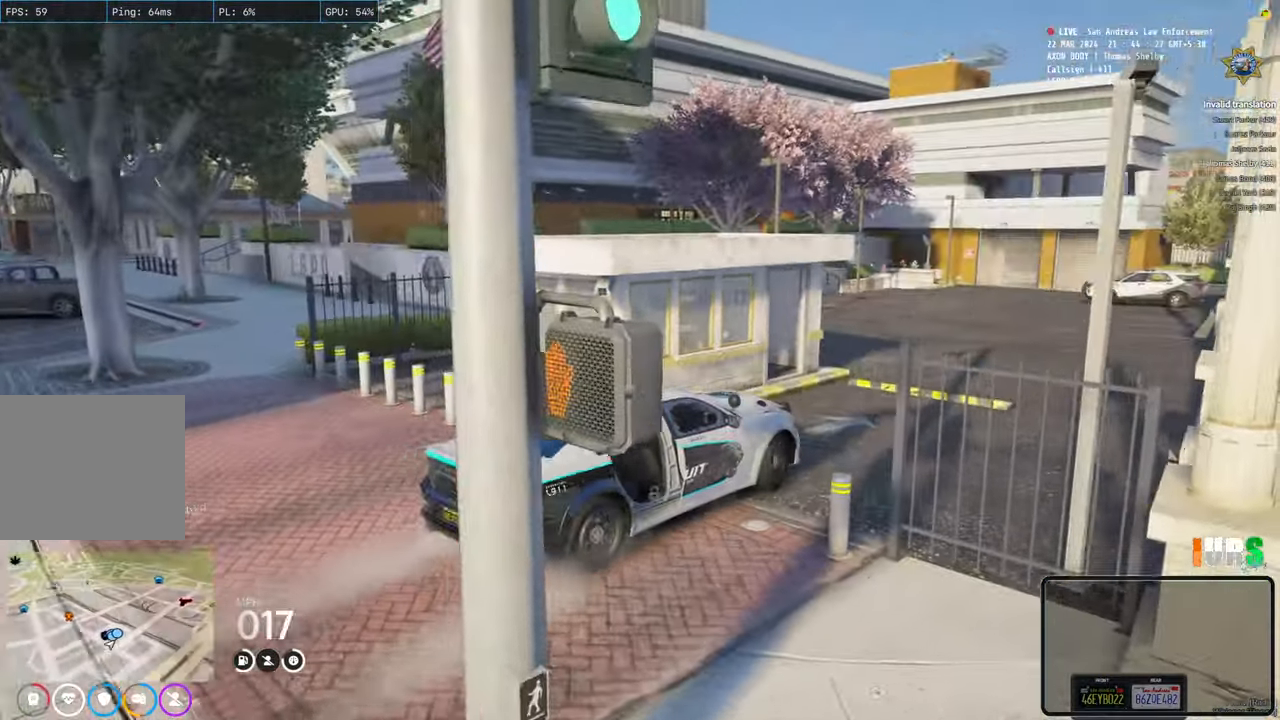
{"keys": ["w"], "events": [[350, "a", "down"], [433, "a", "up"]]}
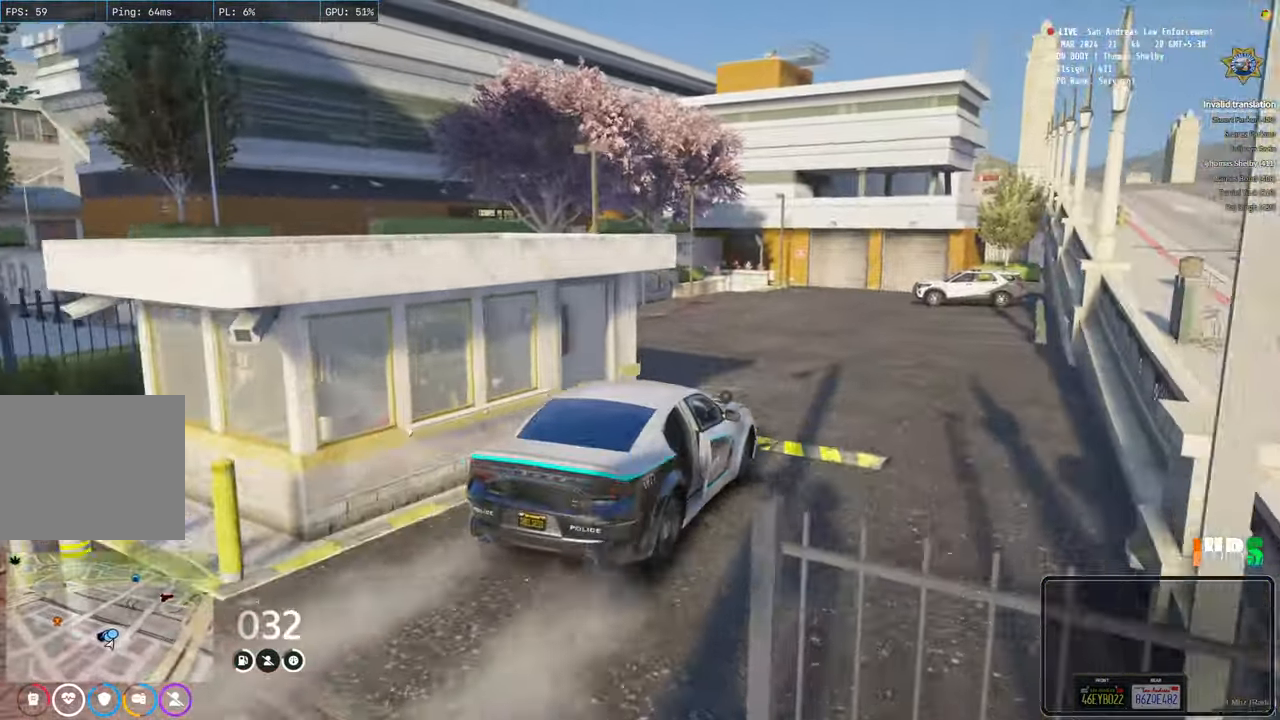
{"keys": ["w"], "events": [[116, "d", "down"], [233, "d", "up"]]}
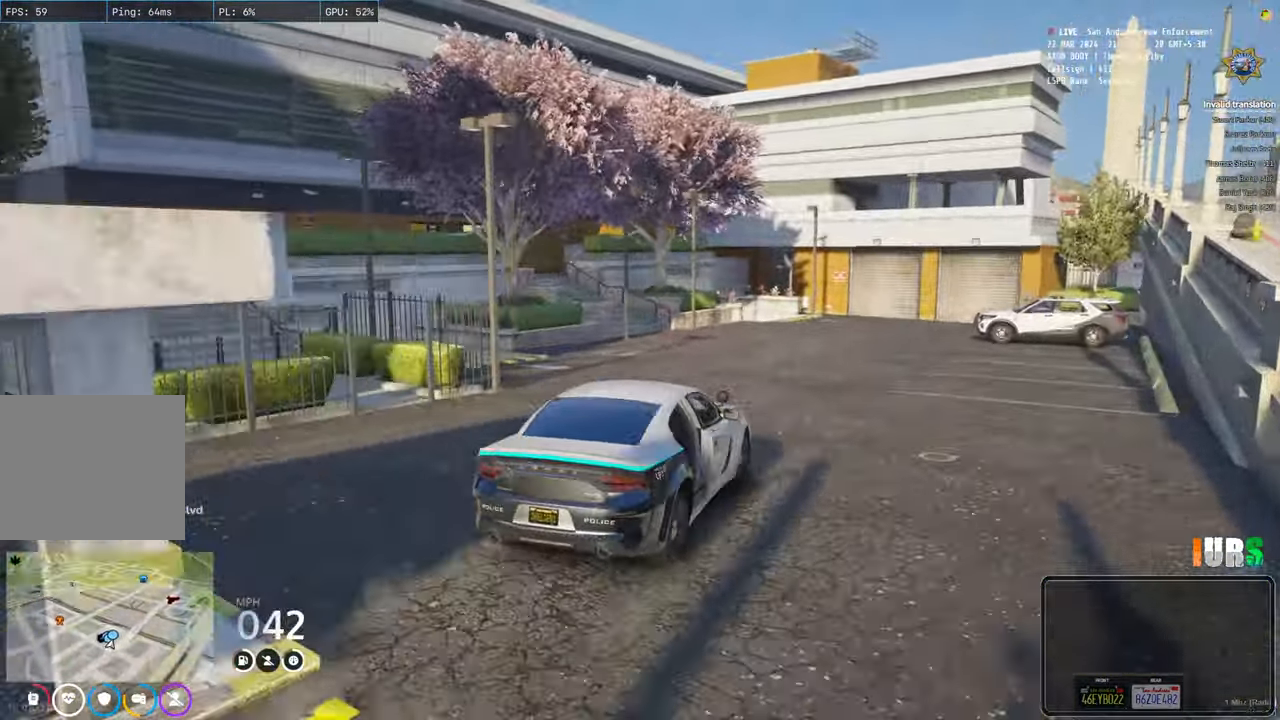
{"keys": ["a"], "events": [[416, "w", "up"], [466, "a", "down"]]}
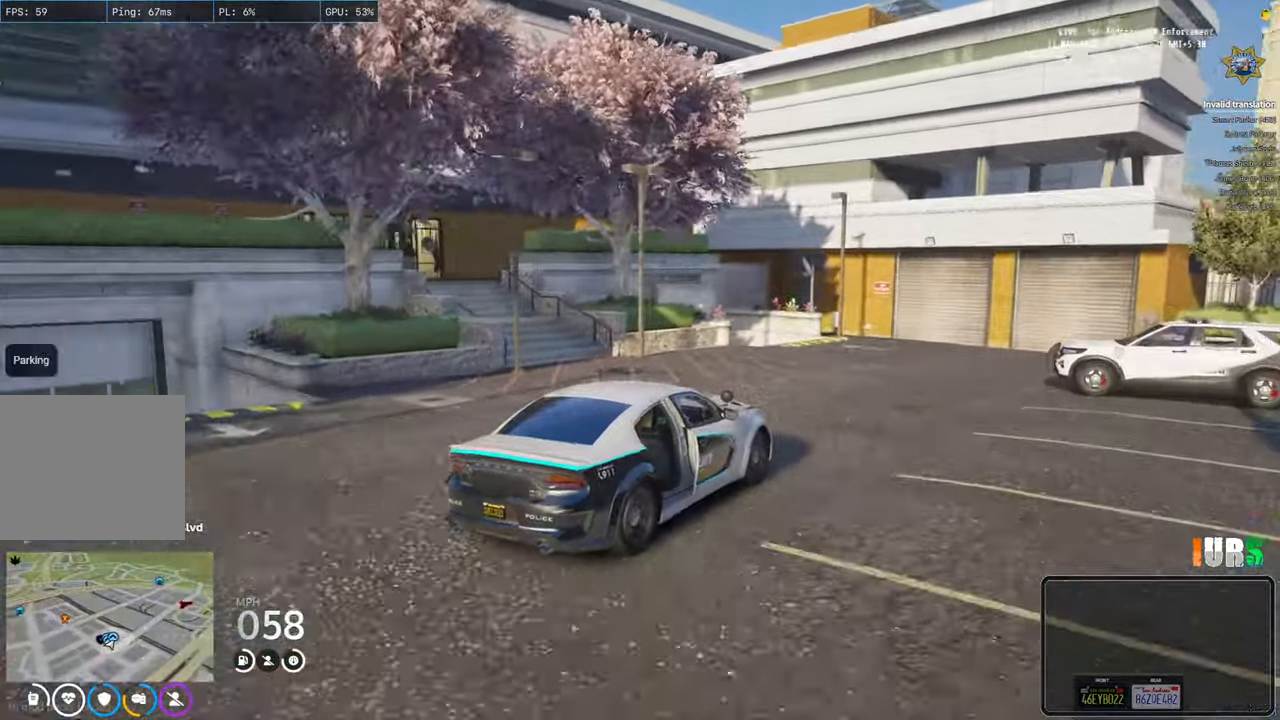
{"keys": ["a", "s", "space"], "events": [[33, "space", "down"], [116, "s", "down"]]}
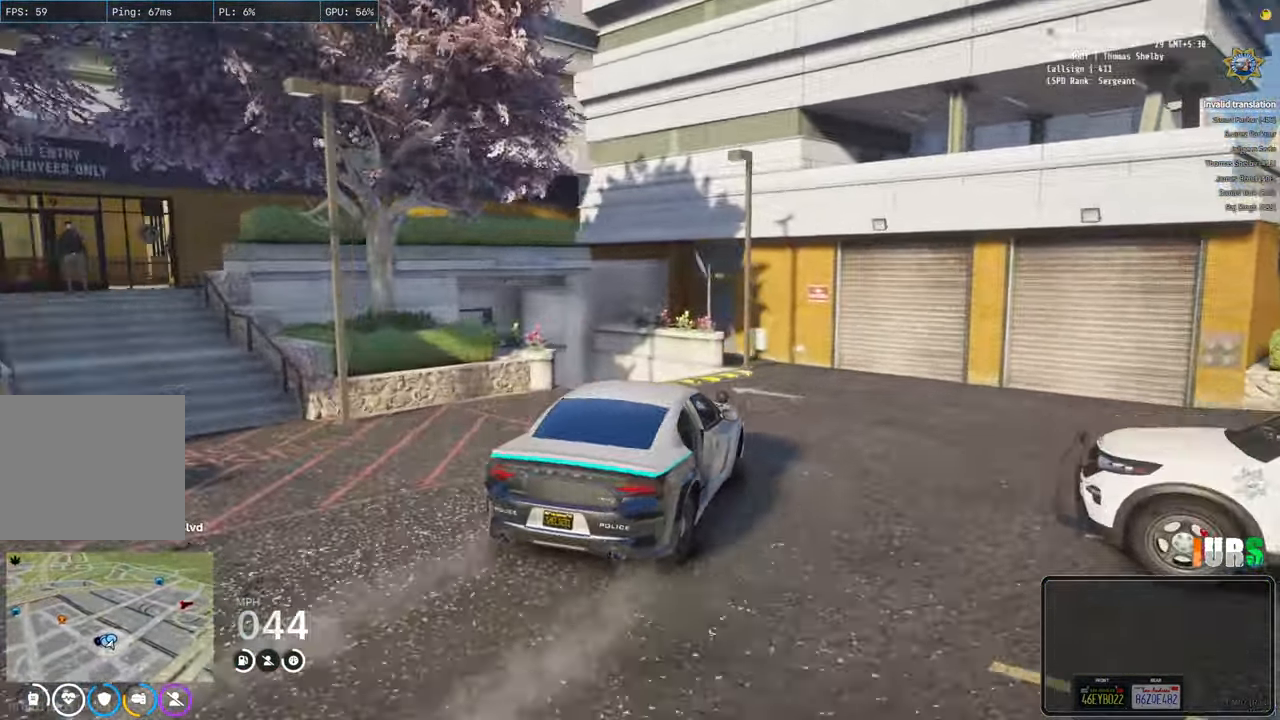
{"keys": ["a", "space"], "events": [[250, "s", "up"], [350, "s", "down"], [500, "s", "up"]]}
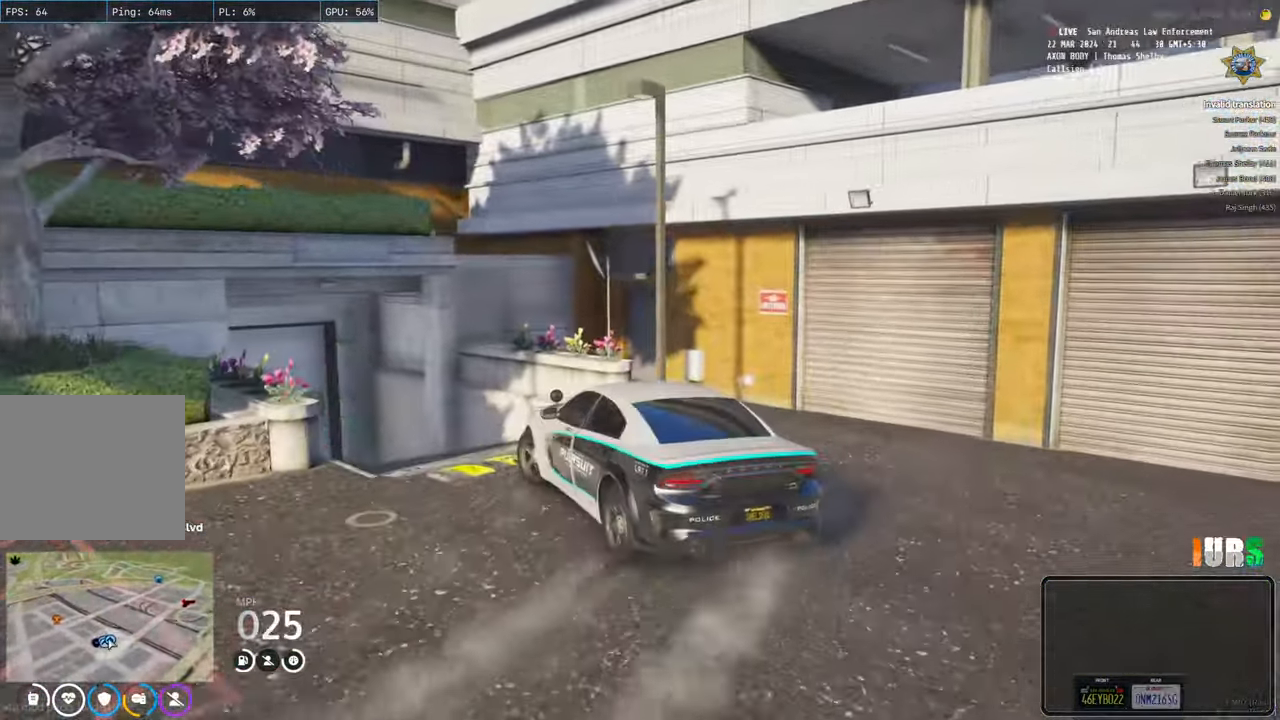
{"keys": ["w"], "events": [[200, "w", "down"], [233, "space", "up"], [433, "a", "up"]]}
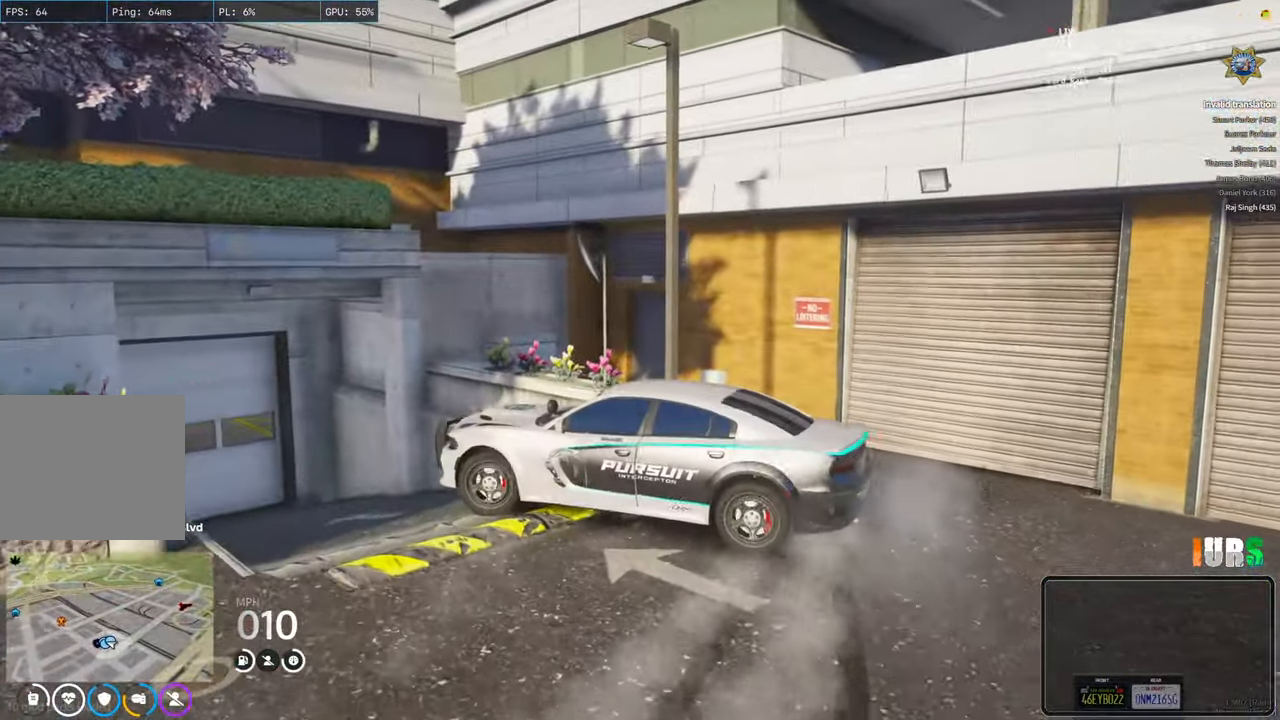
{"keys": ["w"], "events": [[200, "d", "down"], [466, "d", "up"]]}